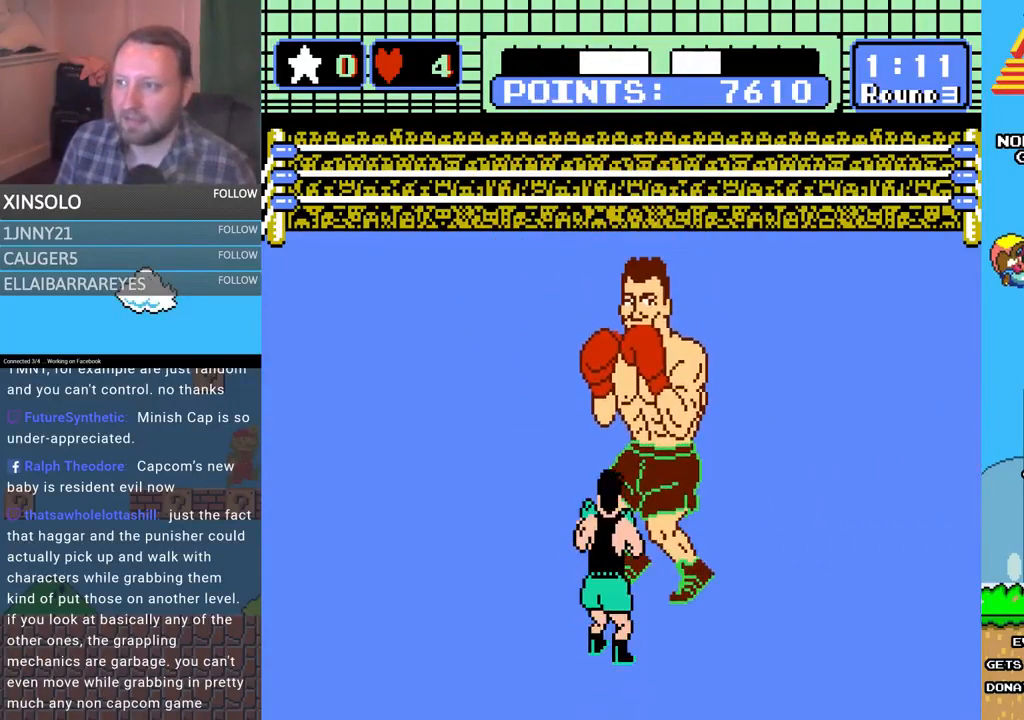
Gameplay with a controller (Xbox layout); each line is a JSON object with the inputs held at the frame after it. "events" lists button and stick changes between this image and that frame as [ms after this image, input, new state], when the widget could be followed in between. Not read: left_stick right_stick.
{"buttons": ["DPAD_LEFT"], "events": [[467, "DPAD_LEFT", "down"]]}
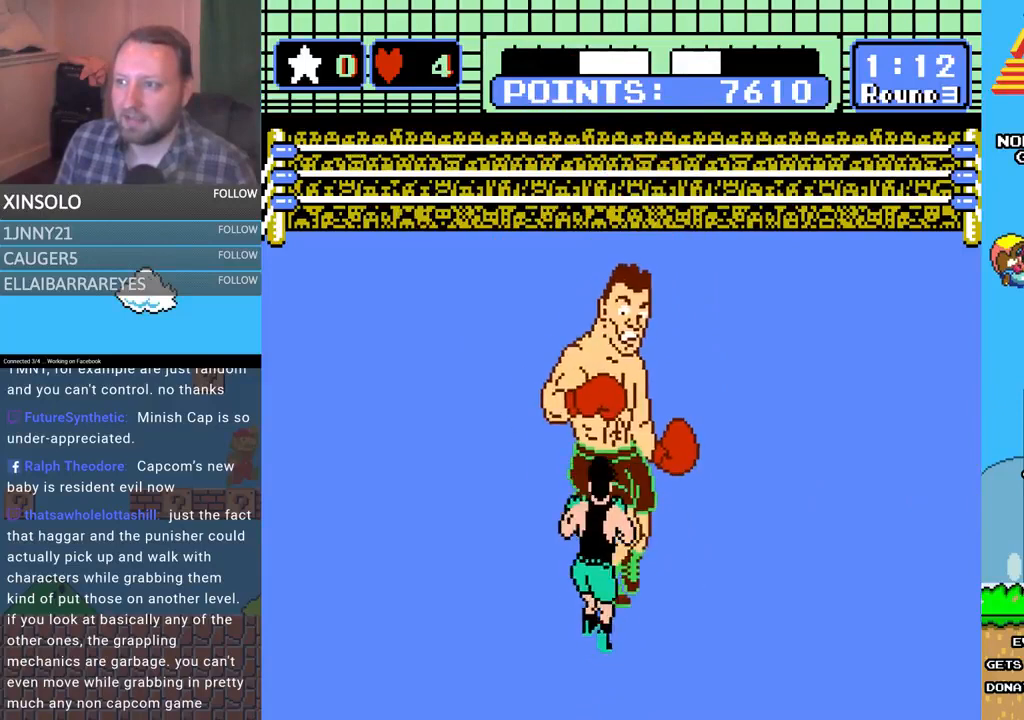
{"buttons": ["A", "DPAD_UP"], "events": [[133, "DPAD_LEFT", "up"], [200, "DPAD_UP", "down"], [300, "A", "down"]]}
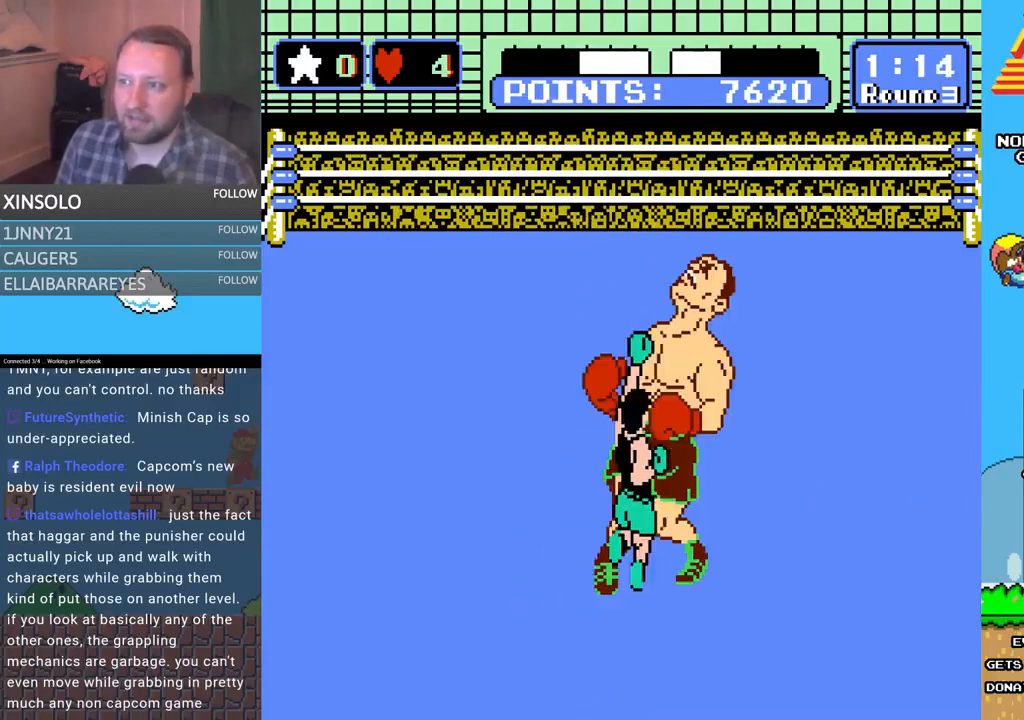
{"buttons": ["DPAD_UP"], "events": [[33, "A", "up"], [100, "B", "down"], [500, "B", "up"]]}
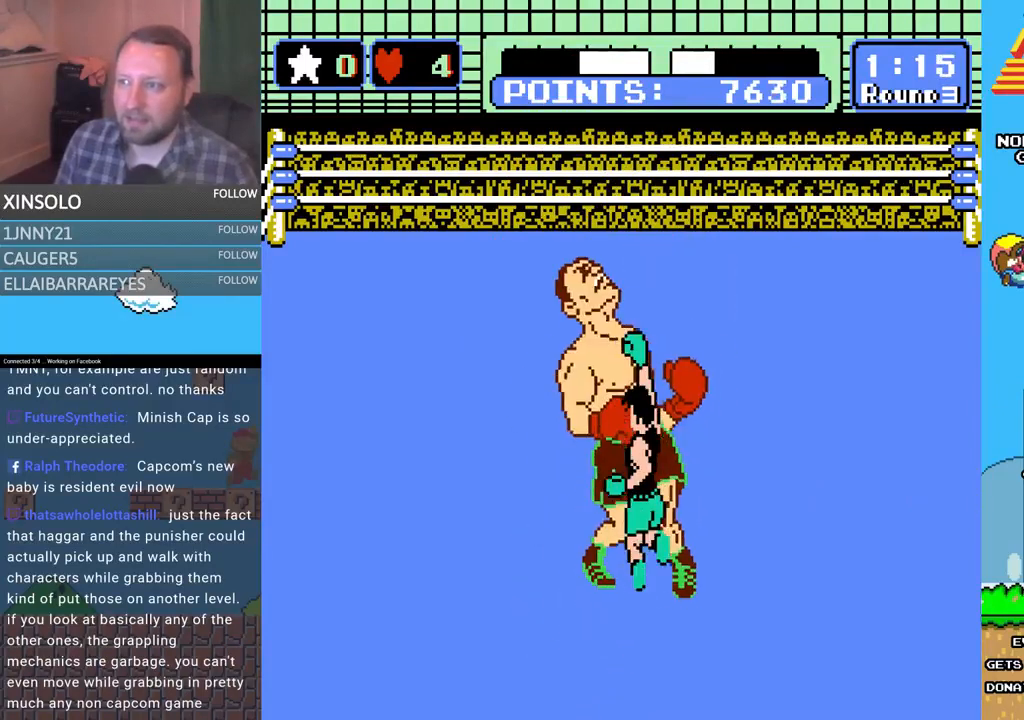
{"buttons": [], "events": [[67, "A", "down"], [300, "DPAD_UP", "up"], [333, "A", "up"]]}
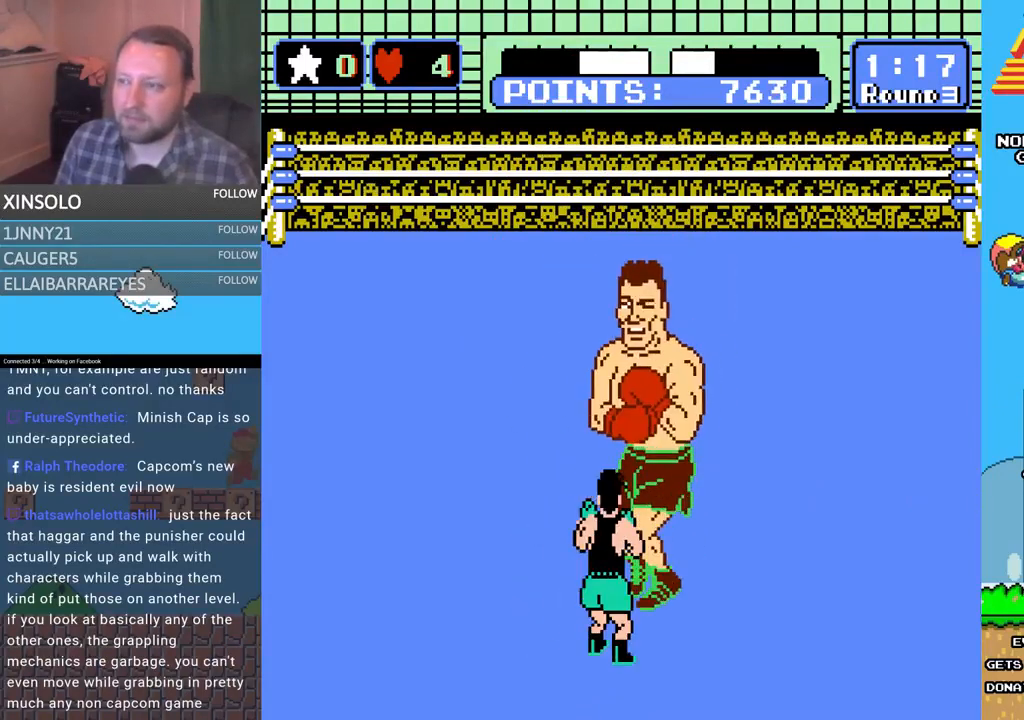
{"buttons": ["A", "DPAD_UP"], "events": [[100, "DPAD_LEFT", "down"], [300, "DPAD_LEFT", "up"], [433, "A", "down"], [433, "DPAD_UP", "down"]]}
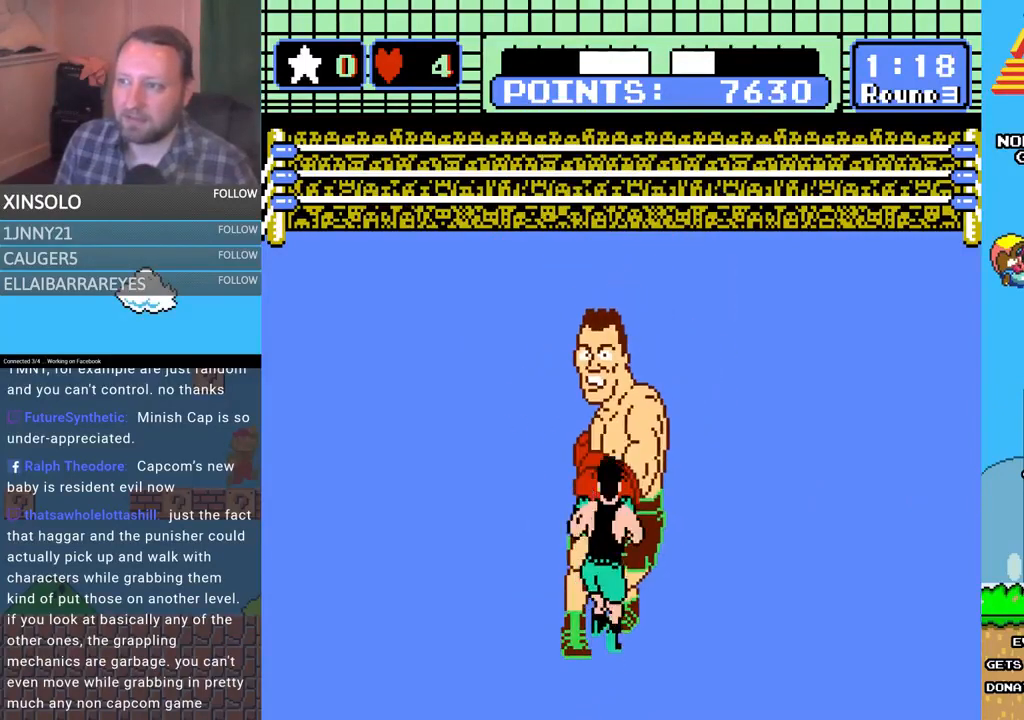
{"buttons": ["B", "DPAD_UP"], "events": [[300, "A", "up"], [300, "B", "down"]]}
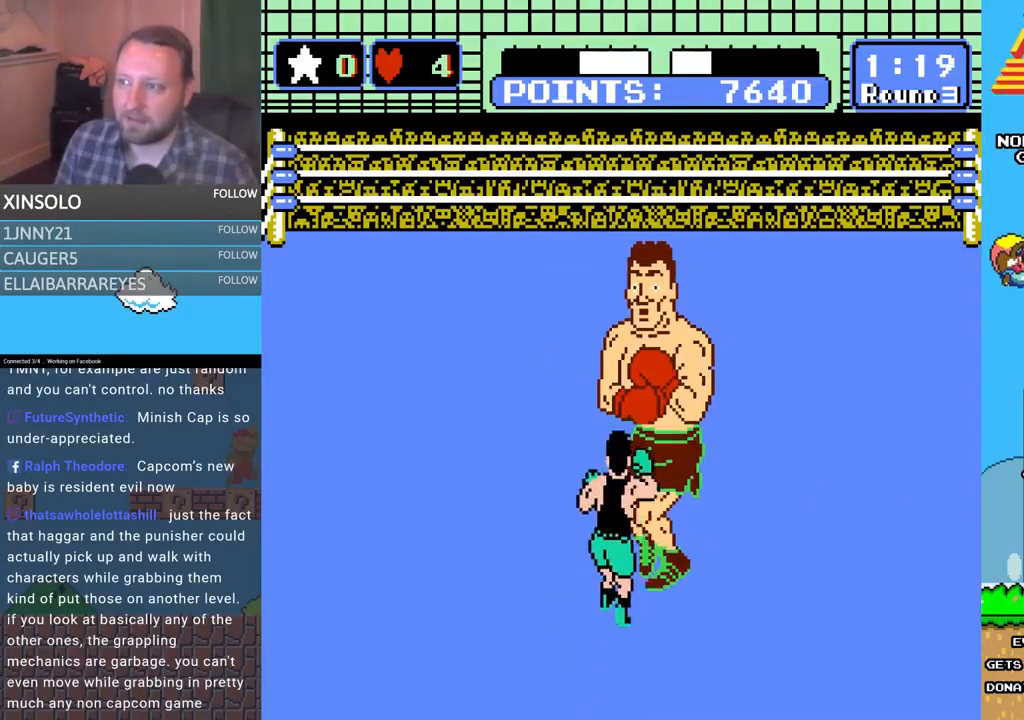
{"buttons": [], "events": [[300, "B", "up"], [367, "DPAD_UP", "up"]]}
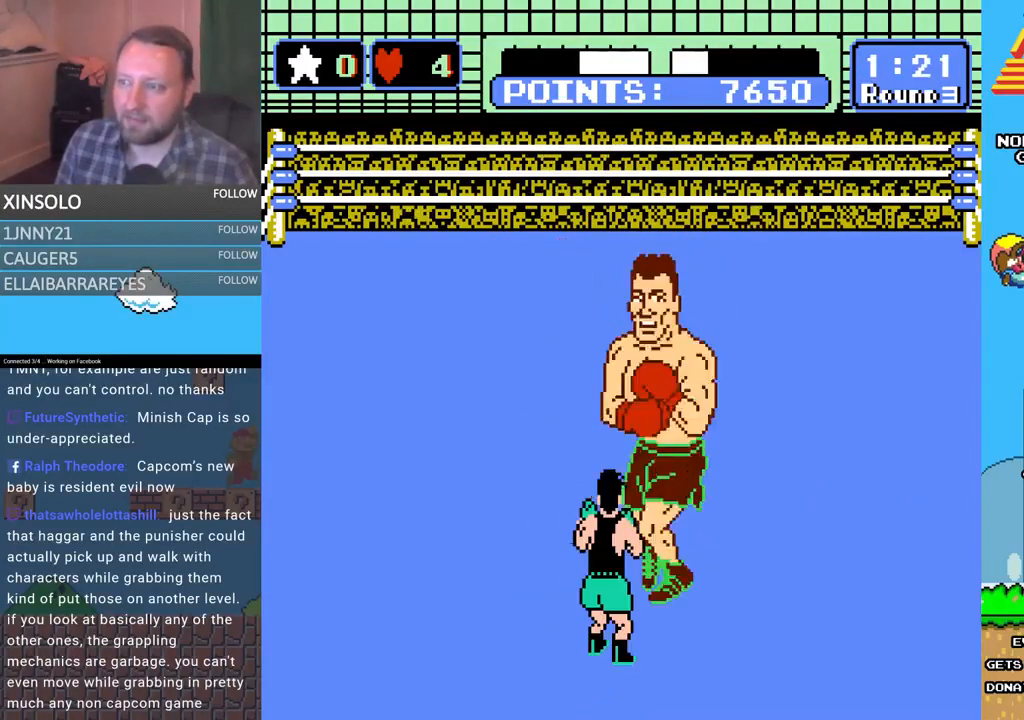
{"buttons": [], "events": [[333, "DPAD_LEFT", "down"], [500, "DPAD_LEFT", "up"]]}
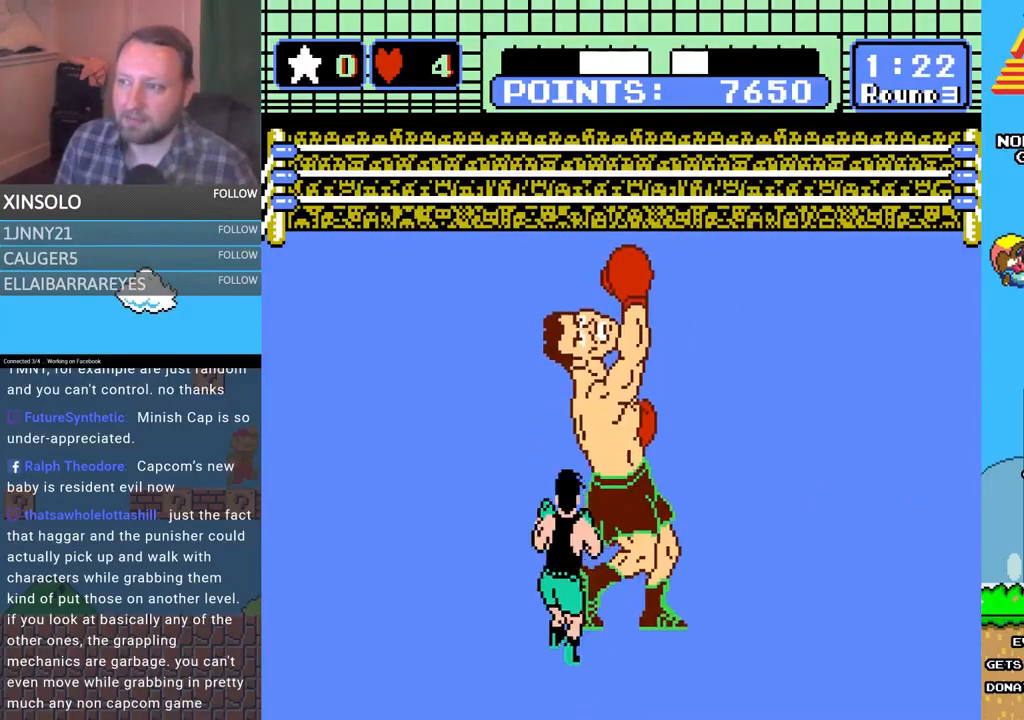
{"buttons": ["B", "DPAD_UP"], "events": [[67, "DPAD_UP", "down"], [100, "A", "down"], [500, "A", "up"], [500, "B", "down"]]}
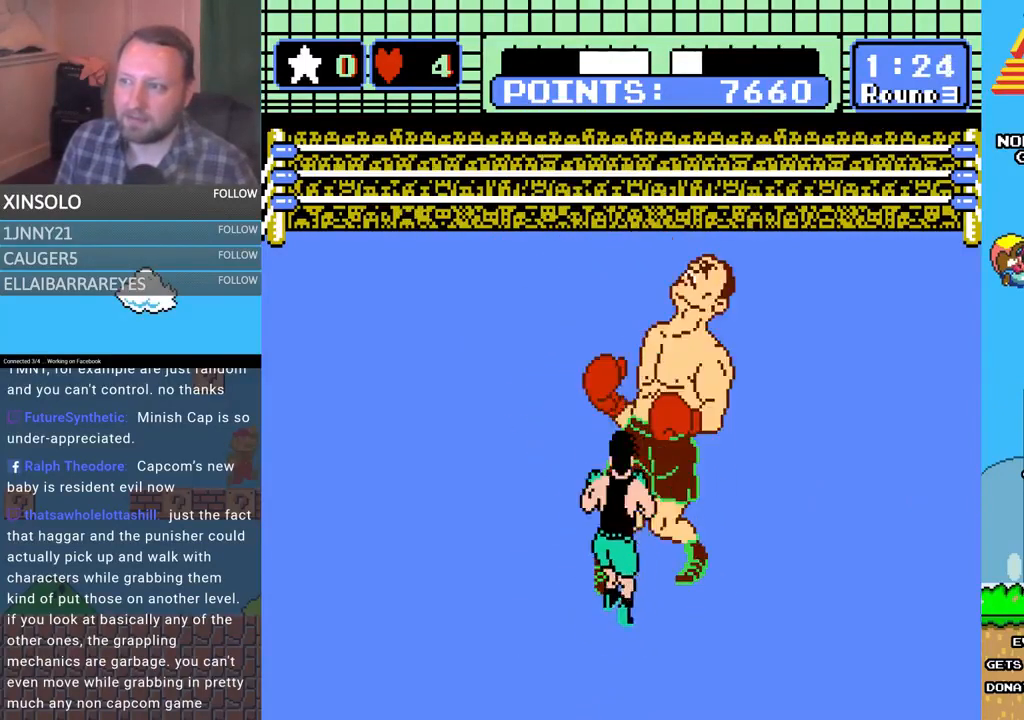
{"buttons": ["A", "DPAD_UP"], "events": [[367, "B", "up"], [433, "A", "down"]]}
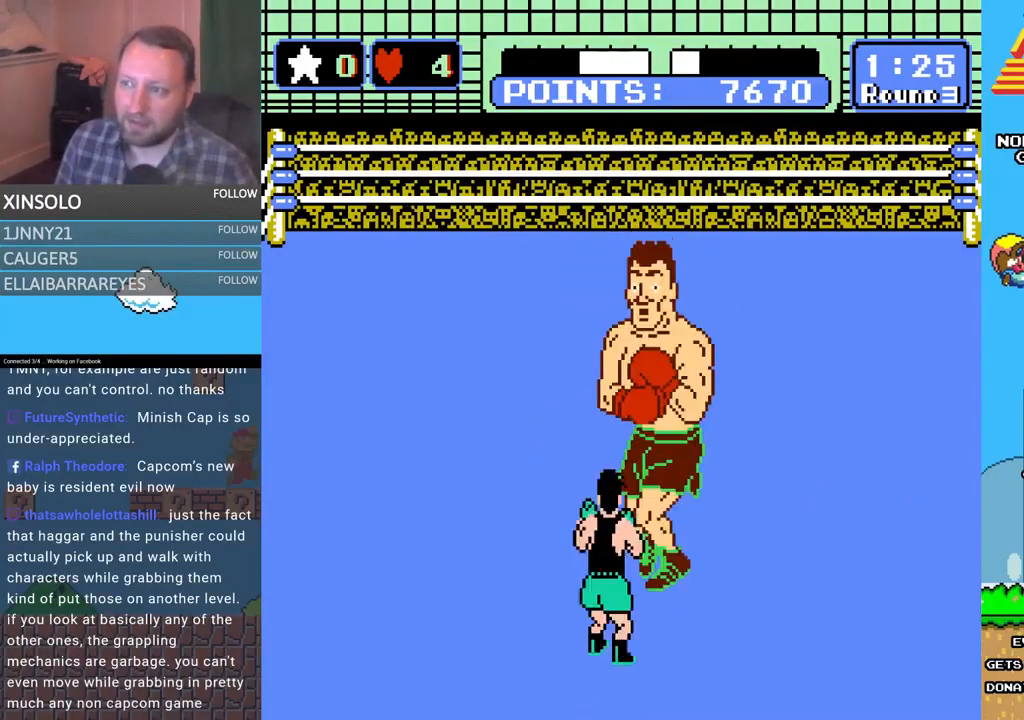
{"buttons": ["B", "DPAD_UP"], "events": [[400, "A", "up"], [400, "B", "down"]]}
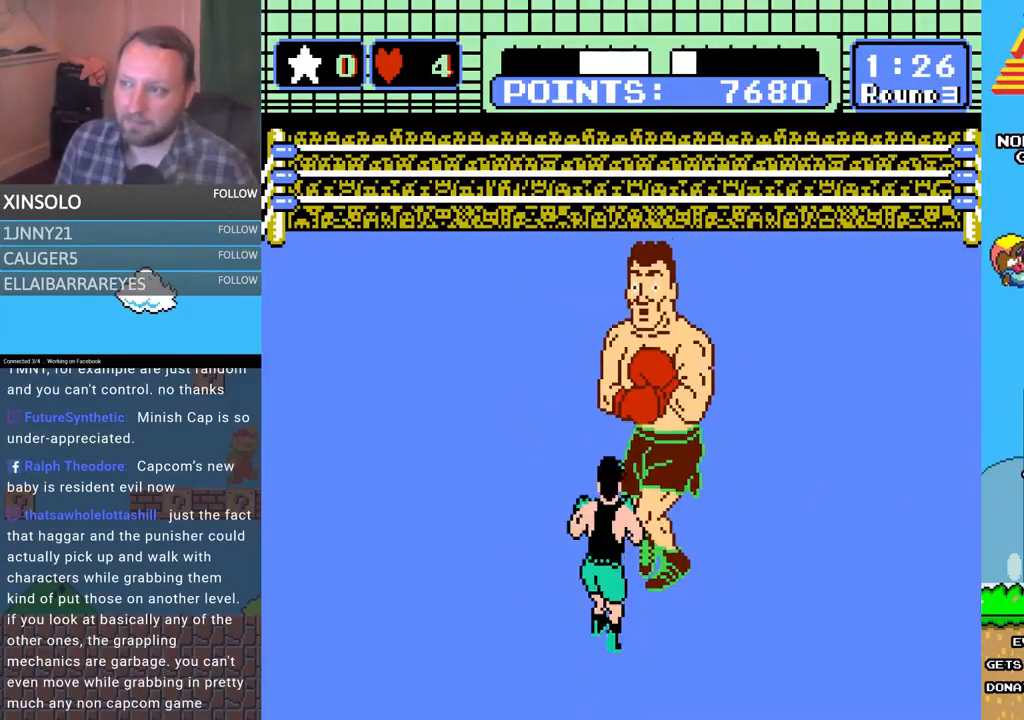
{"buttons": ["A", "DPAD_UP"], "events": [[367, "A", "down"], [367, "B", "up"]]}
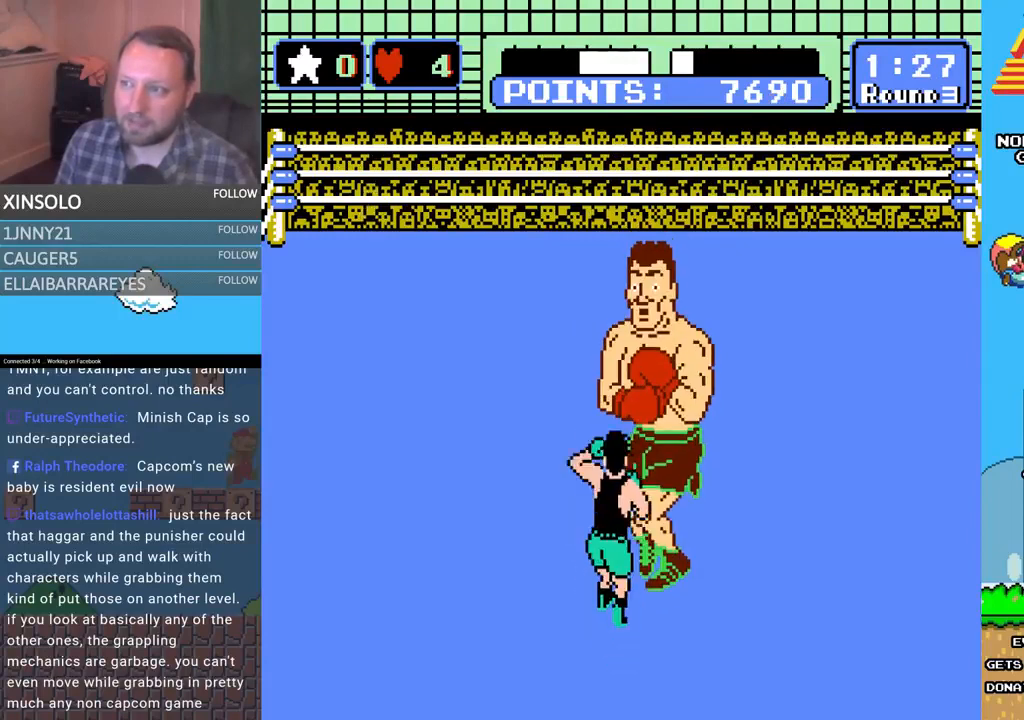
{"buttons": ["B", "DPAD_UP"], "events": [[267, "A", "up"], [333, "B", "down"]]}
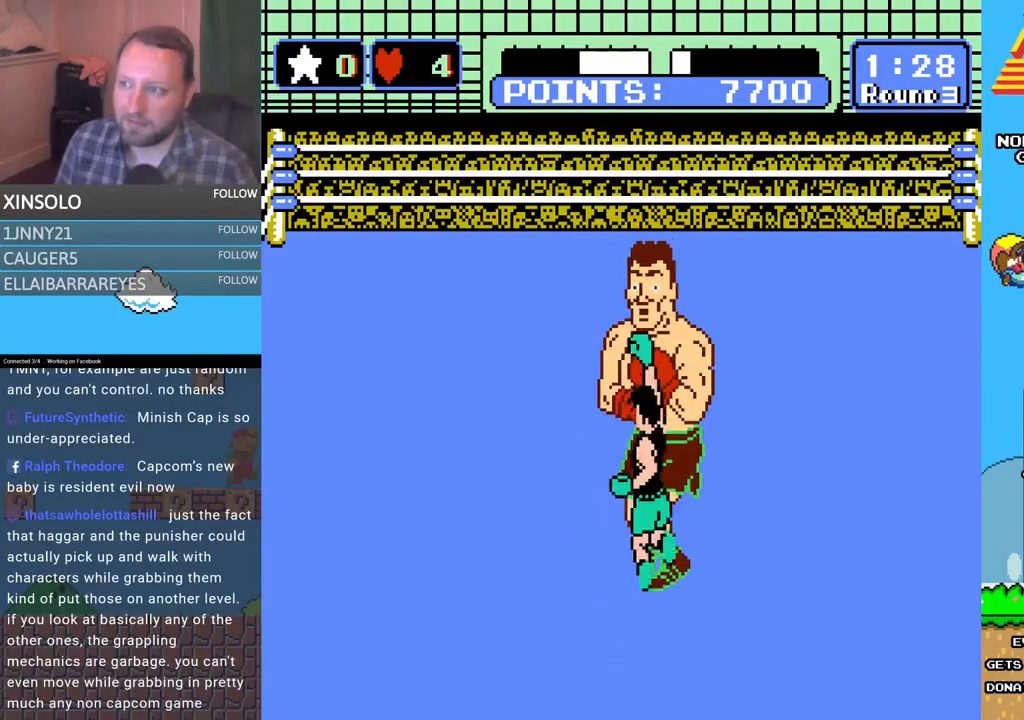
{"buttons": [], "events": [[233, "B", "up"], [267, "A", "down"], [433, "DPAD_UP", "up"], [467, "A", "up"]]}
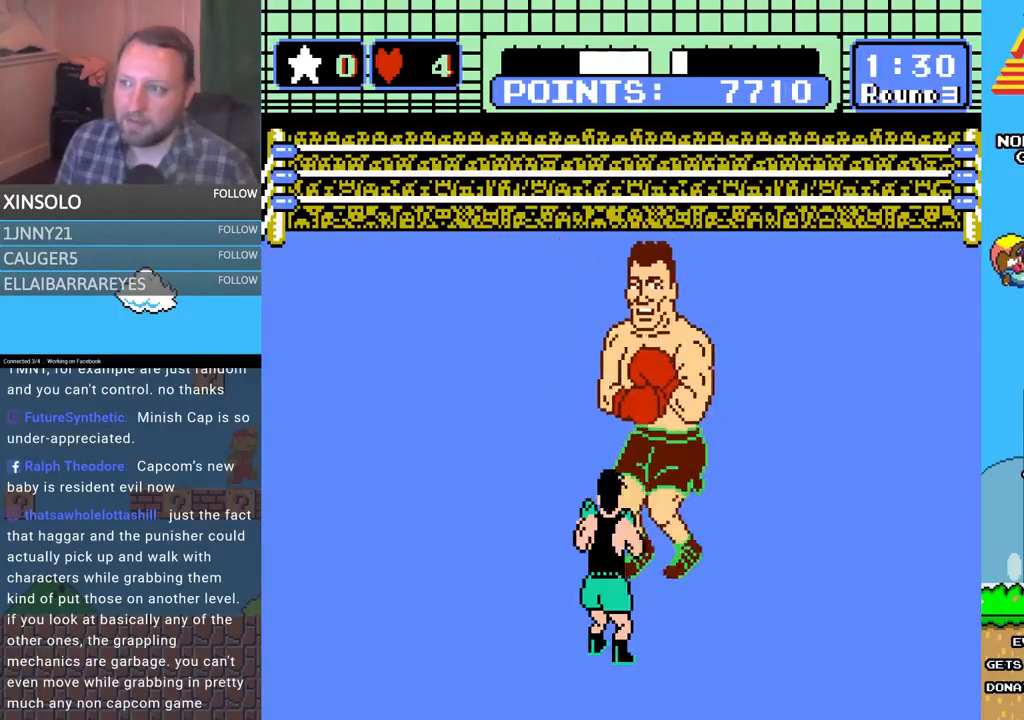
{"buttons": [], "events": [[200, "DPAD_LEFT", "down"], [367, "DPAD_LEFT", "up"]]}
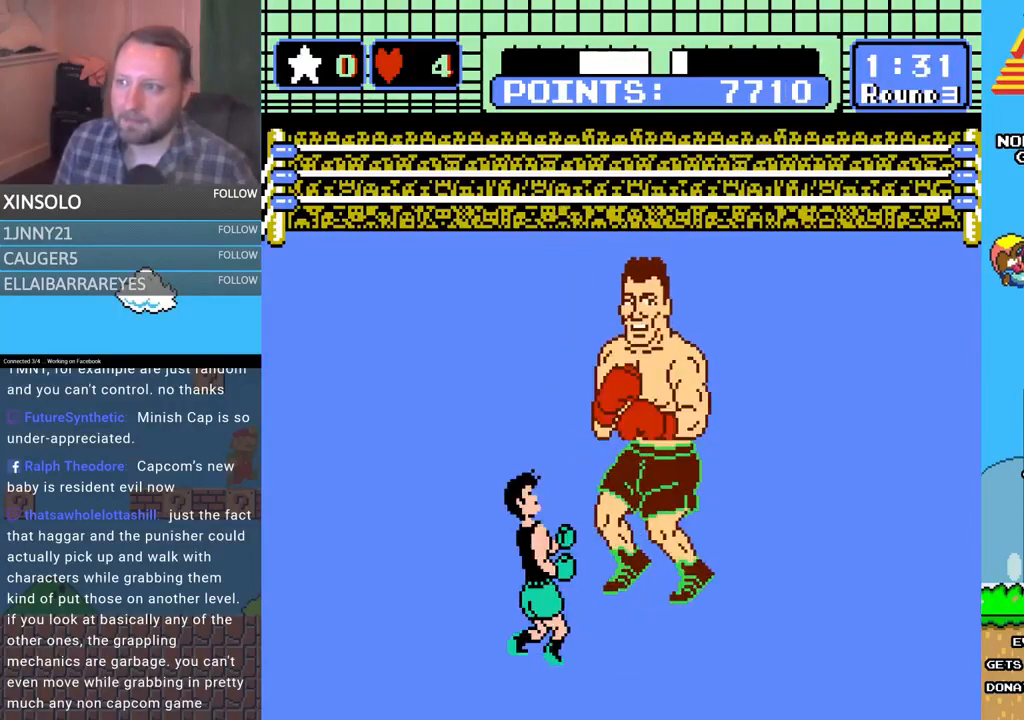
{"buttons": [], "events": [[67, "DPAD_UP", "down"], [133, "A", "down"], [467, "A", "up"], [467, "DPAD_UP", "up"]]}
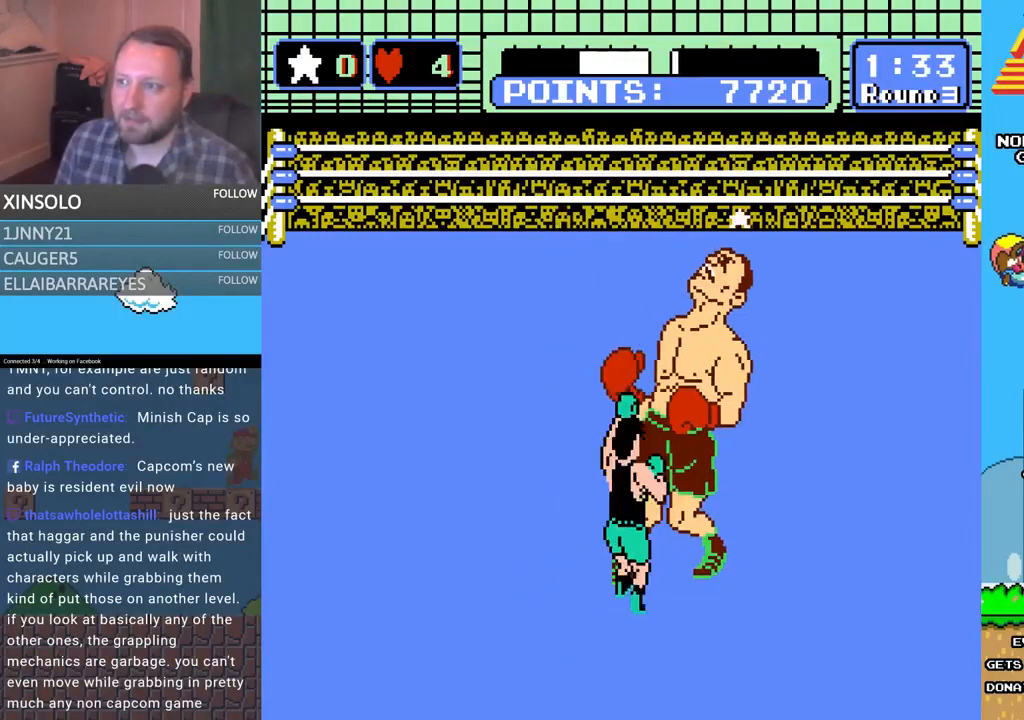
{"buttons": ["DPAD_LEFT"], "events": [[300, "DPAD_LEFT", "down"]]}
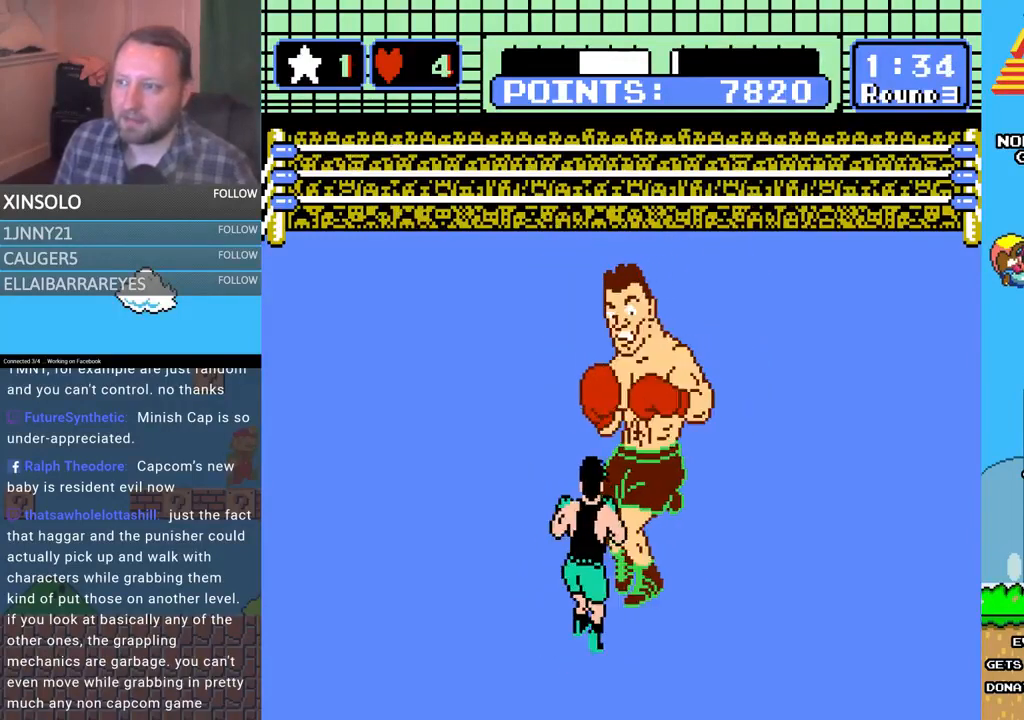
{"buttons": ["DPAD_UP", "DPAD_LEFT"], "events": [[167, "DPAD_LEFT", "up"], [333, "DPAD_LEFT", "down"], [433, "DPAD_UP", "down"]]}
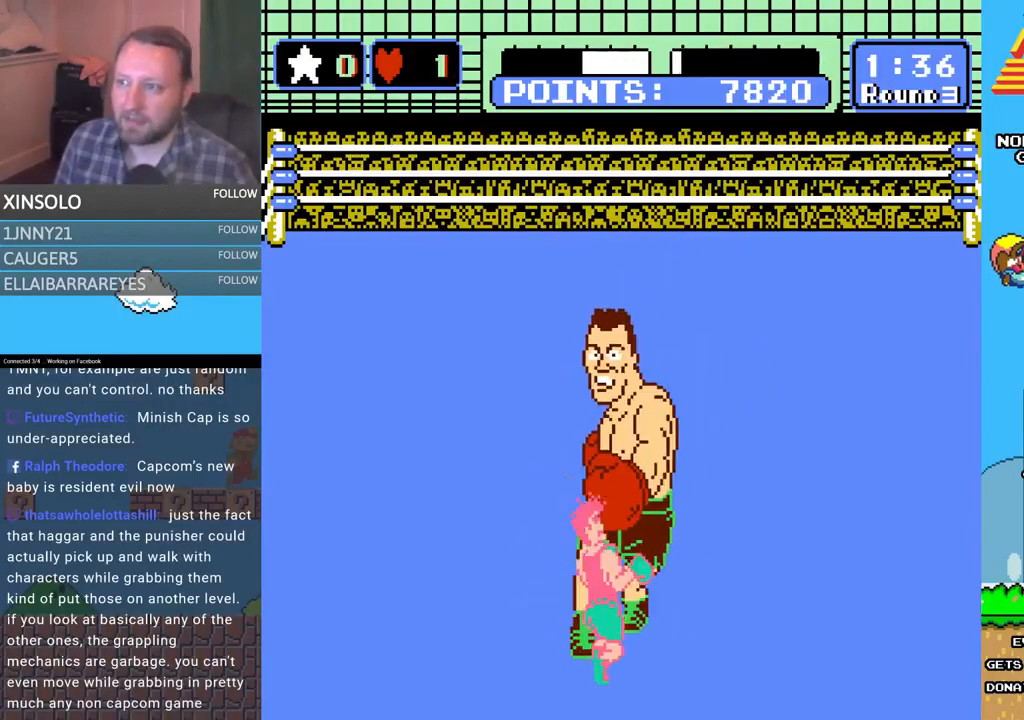
{"buttons": ["DPAD_DOWN"], "events": [[100, "DPAD_UP", "up"], [167, "DPAD_LEFT", "up"], [267, "DPAD_DOWN", "down"]]}
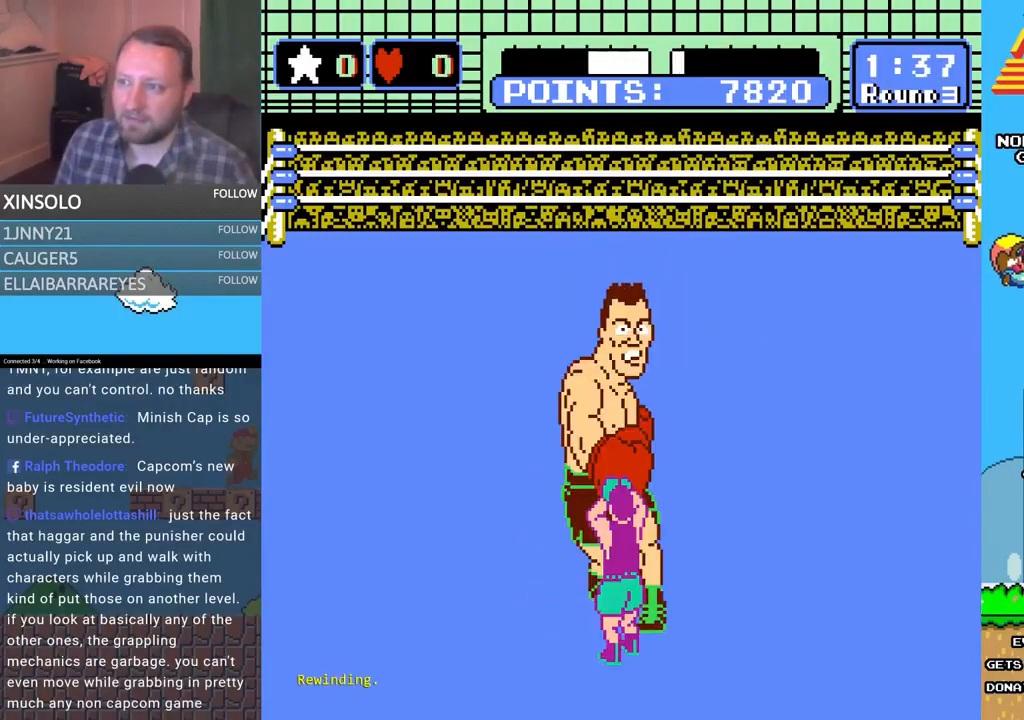
{"buttons": ["L2"], "events": [[33, "DPAD_DOWN", "up"], [33, "L2", "down"]]}
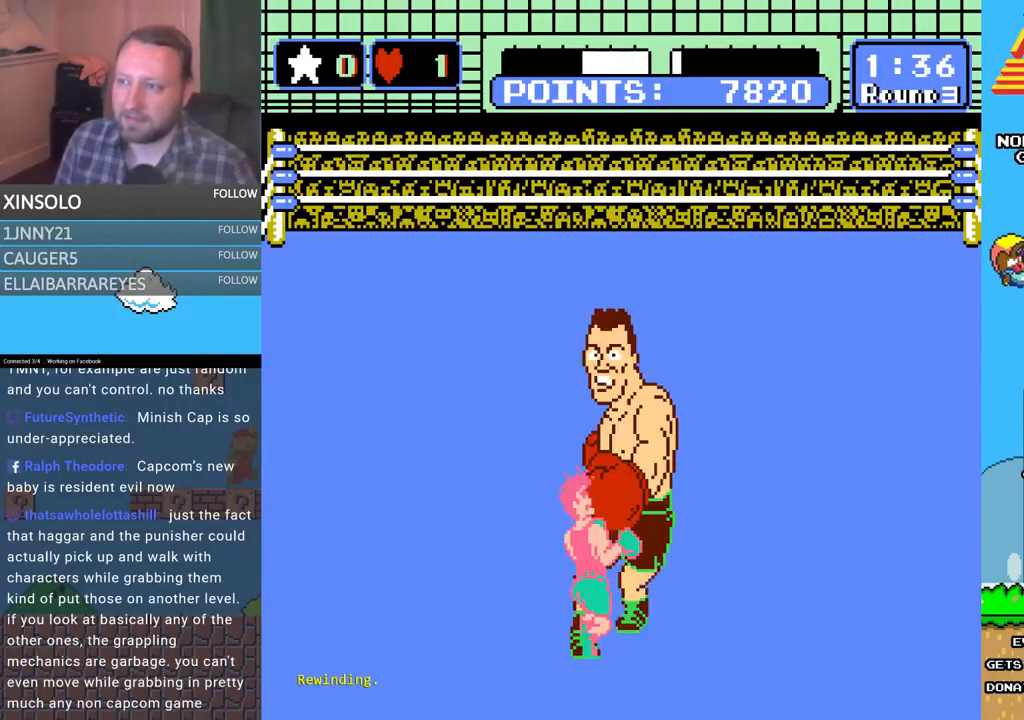
{"buttons": ["L2"], "events": []}
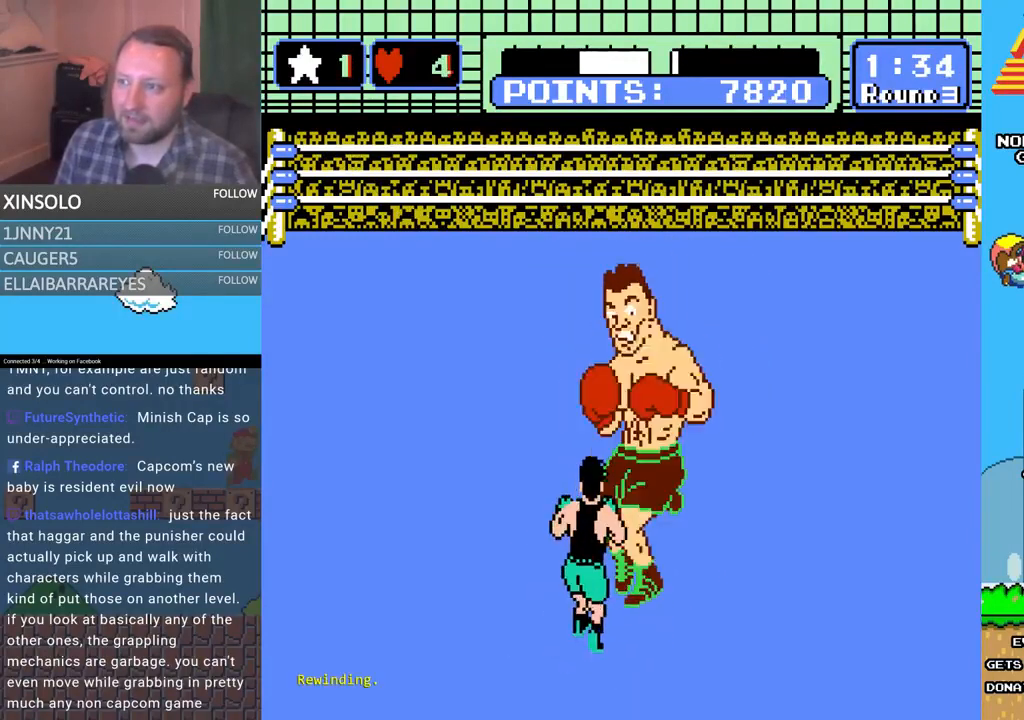
{"buttons": ["L2"], "events": []}